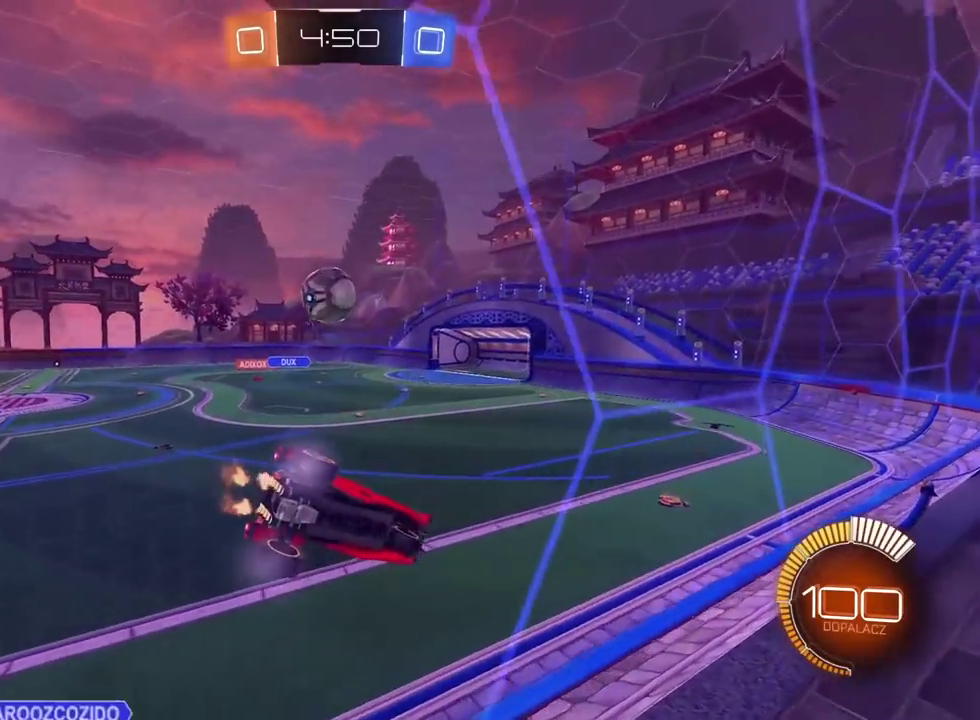
Gameplay with a controller (PlayStation layout); each line is a JSON object with the inputs held at the frame after it. "events" lists button and stick changes between this image and that frame as [ms after this image, input, new state], when the widget could be followed in between. Not read: L1 R1.
{"buttons": ["R2"], "left_stick": "left", "right_stick": "center", "events": [[400, "left_stick", "left"]]}
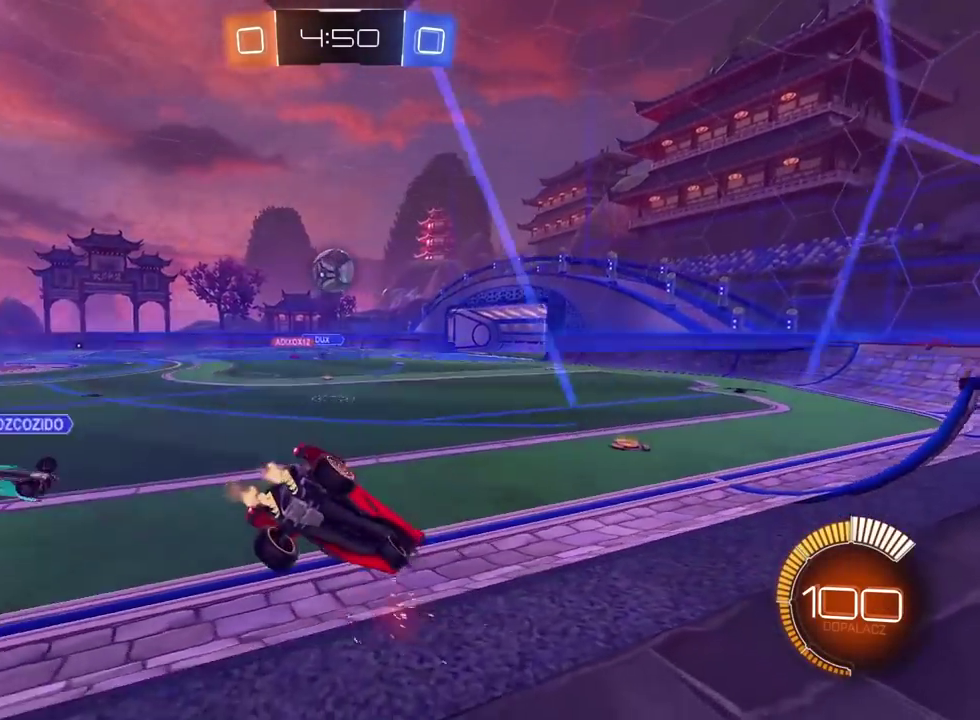
{"buttons": ["L2"], "left_stick": "center", "right_stick": "center", "events": [[33, "left_stick", "center"], [100, "R2", "up"], [200, "L2", "down"]]}
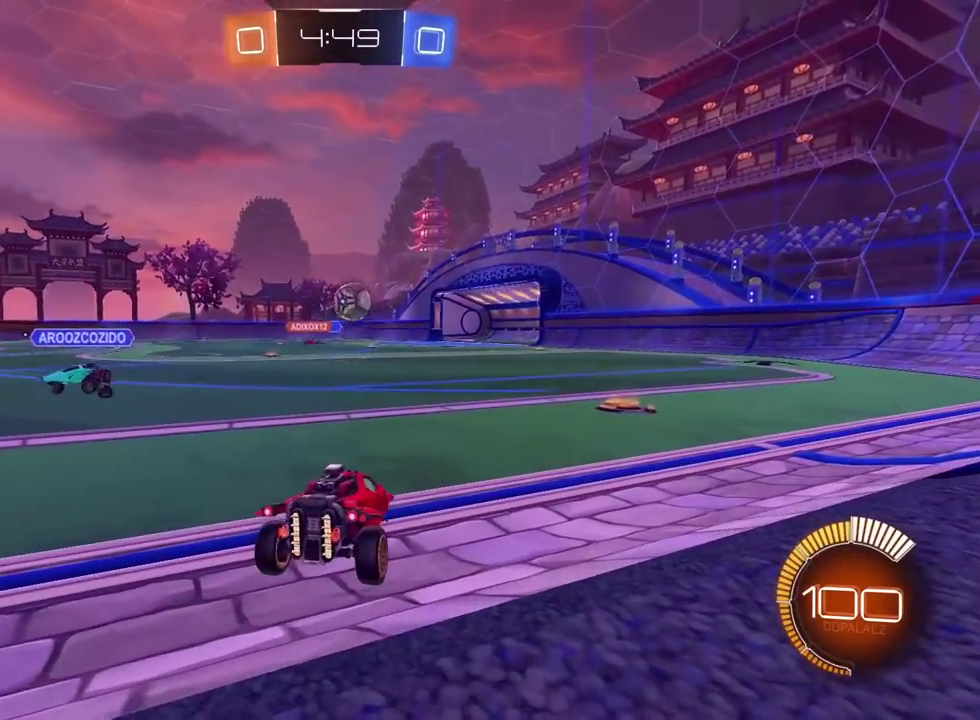
{"buttons": ["R2"], "left_stick": "center", "right_stick": "center", "events": [[83, "L2", "up"], [150, "R2", "down"]]}
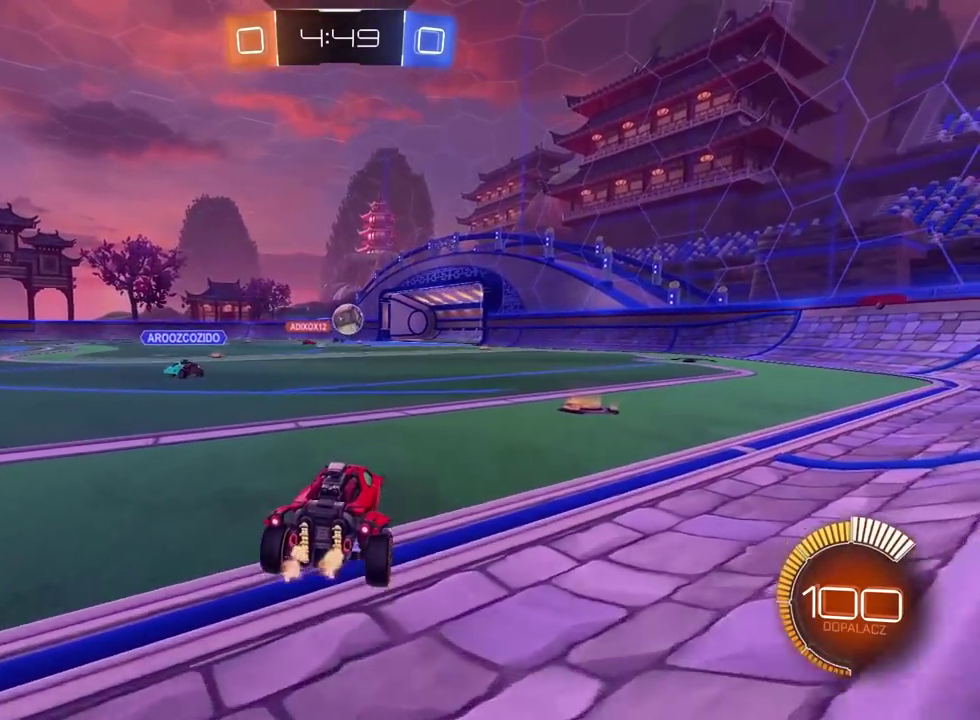
{"buttons": ["R2"], "left_stick": "center", "right_stick": "center", "events": []}
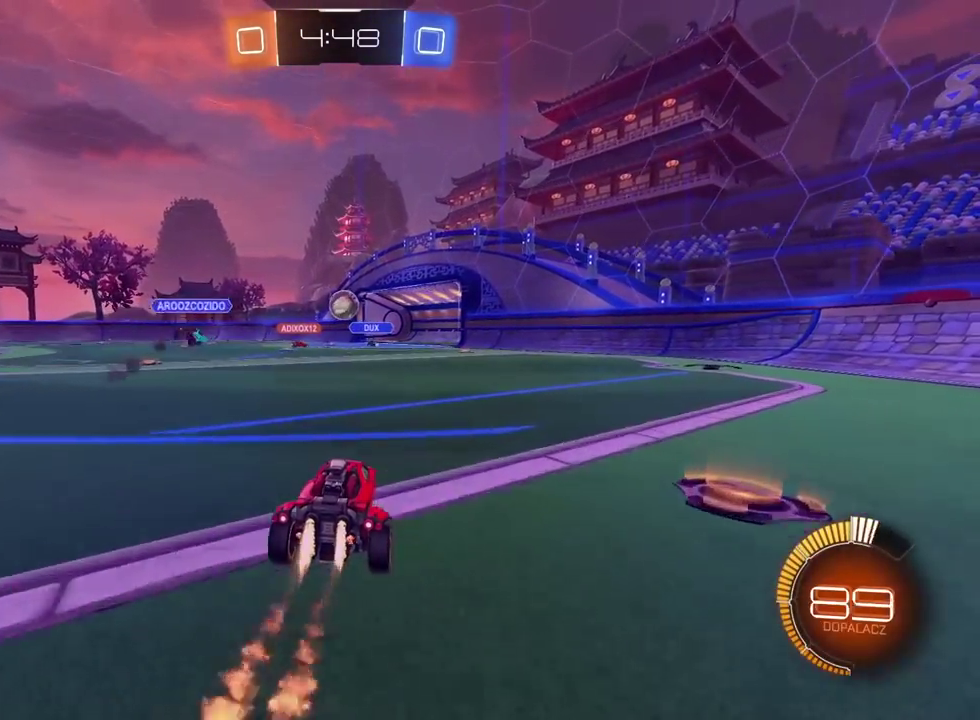
{"buttons": ["R2"], "left_stick": "center", "right_stick": "center", "events": []}
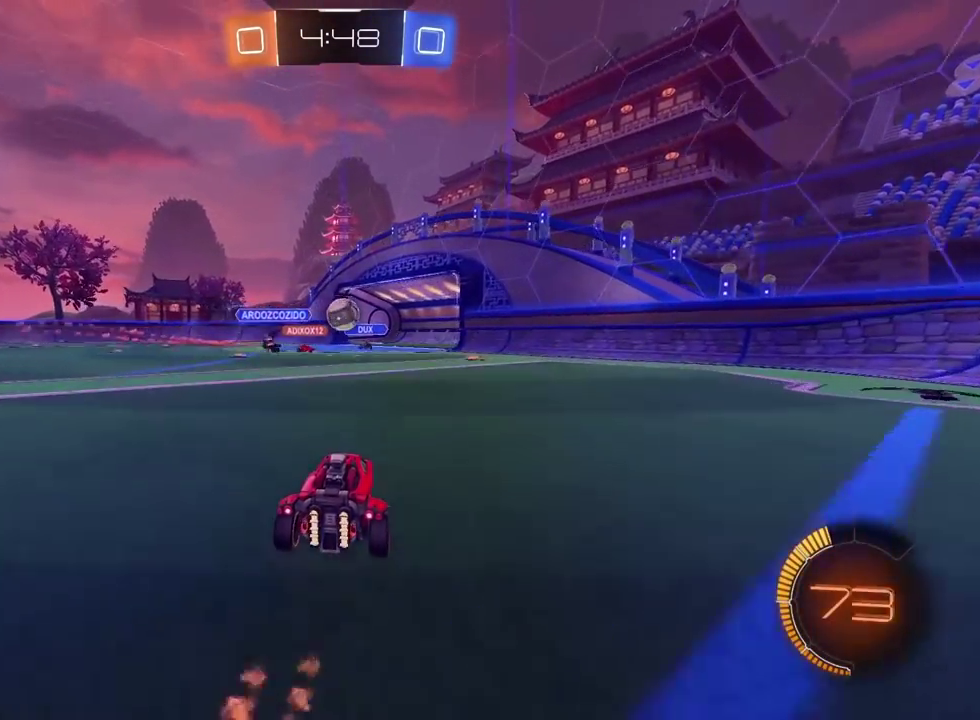
{"buttons": [], "left_stick": "center", "right_stick": "center", "events": [[17, "R2", "up"], [100, "L2", "down"], [283, "L2", "up"]]}
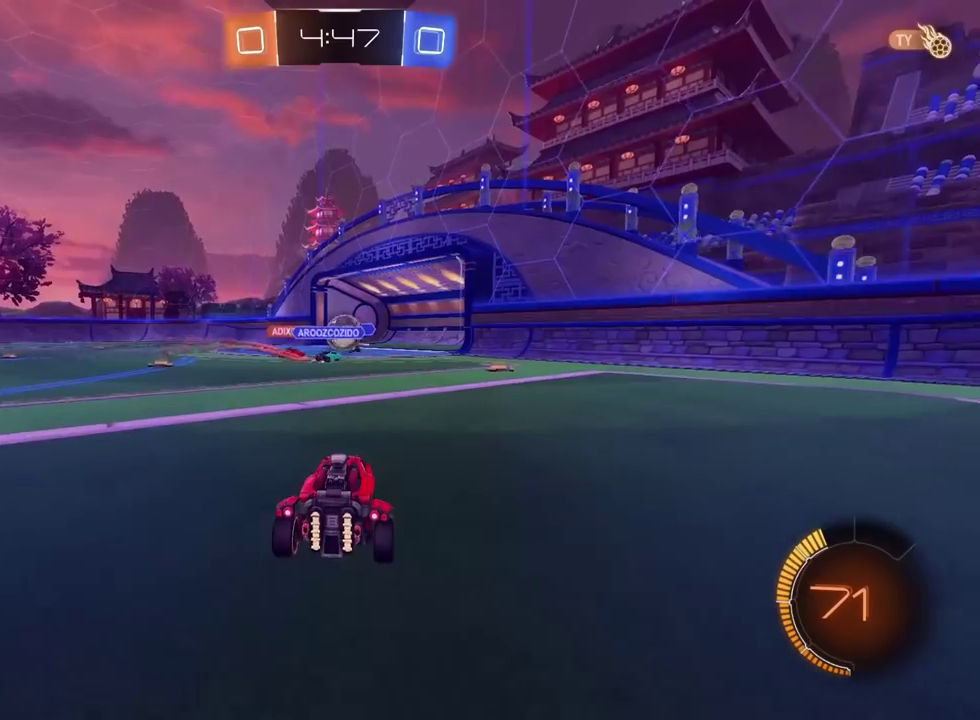
{"buttons": ["R2"], "left_stick": "center", "right_stick": "center", "events": [[33, "R2", "down"], [400, "R2", "up"], [467, "R2", "down"]]}
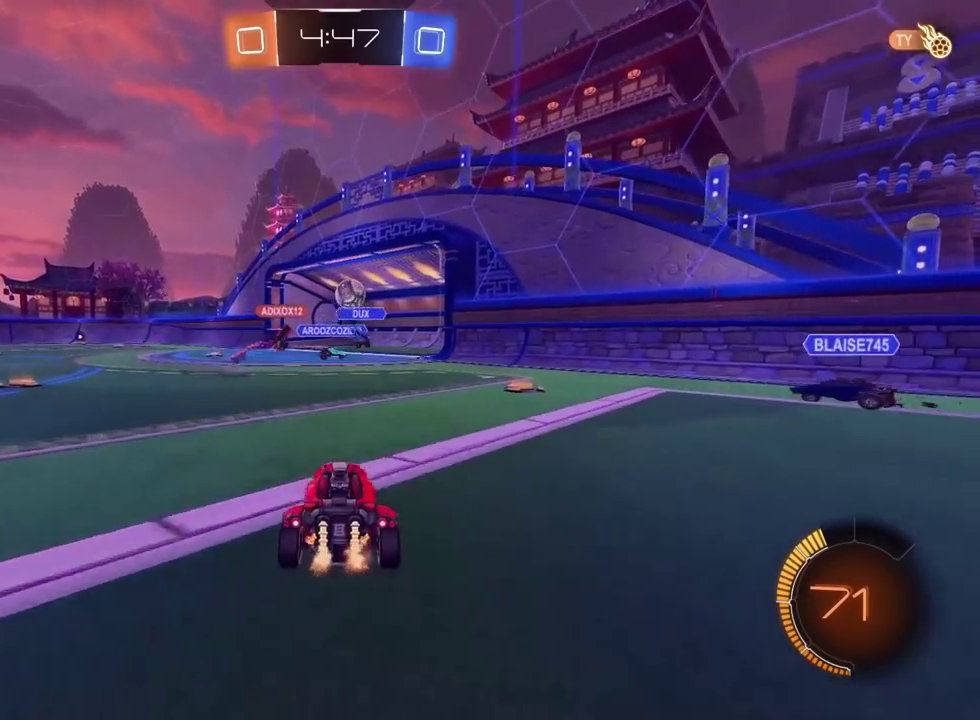
{"buttons": [], "left_stick": "center", "right_stick": "center", "events": [[233, "R2", "up"]]}
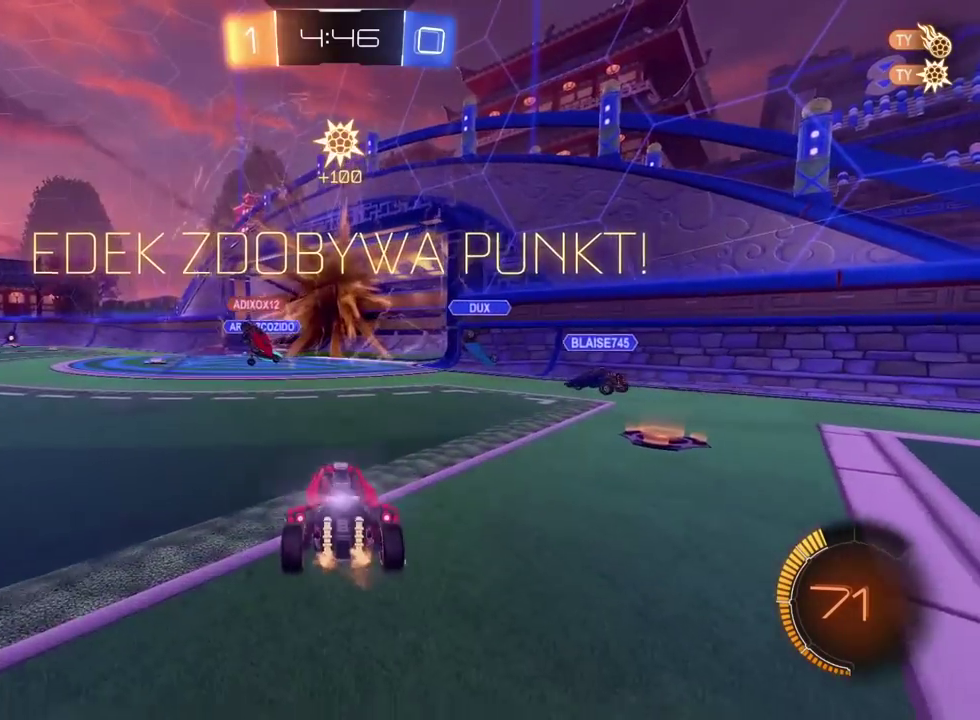
{"buttons": [], "left_stick": "center", "right_stick": "center", "events": []}
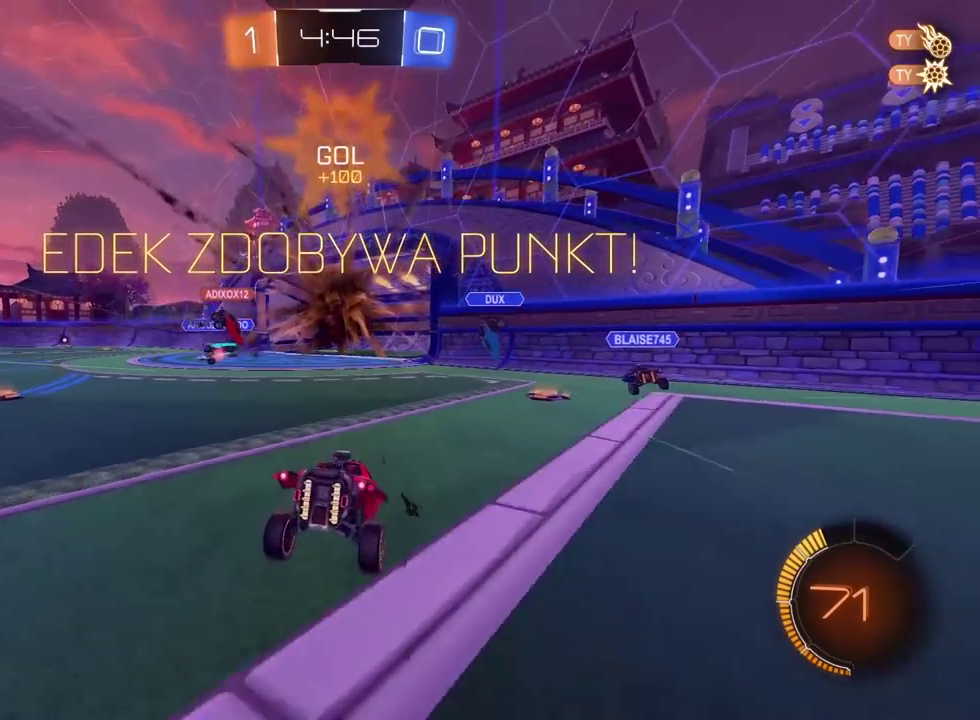
{"buttons": [], "left_stick": "center", "right_stick": "center", "events": []}
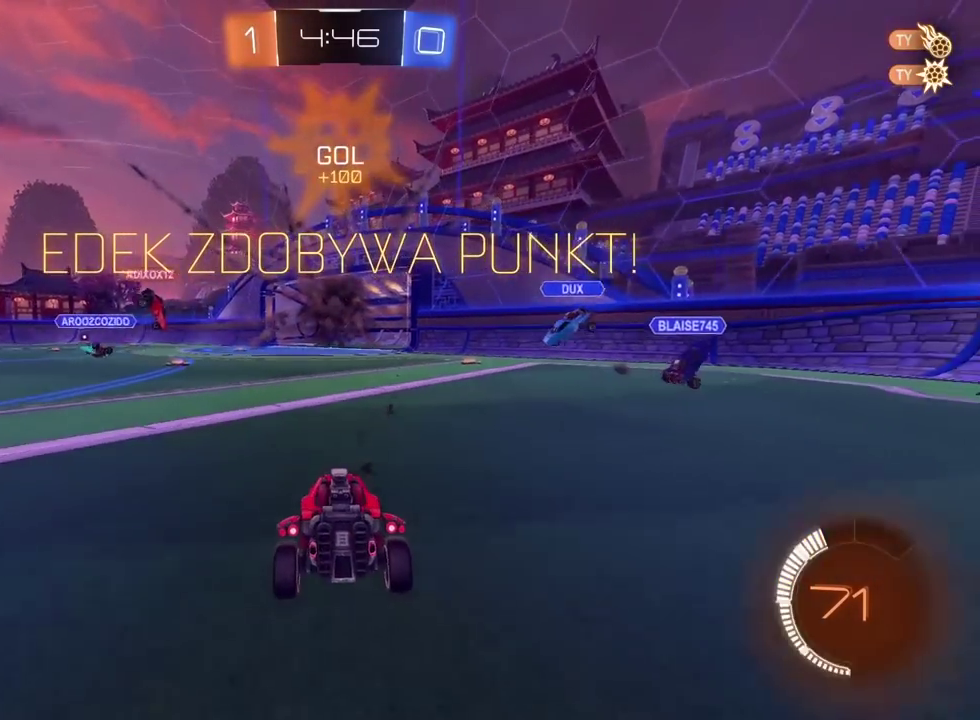
{"buttons": ["CROSS"], "left_stick": "down", "right_stick": "center", "events": [[200, "left_stick", "down"], [250, "CROSS", "down"]]}
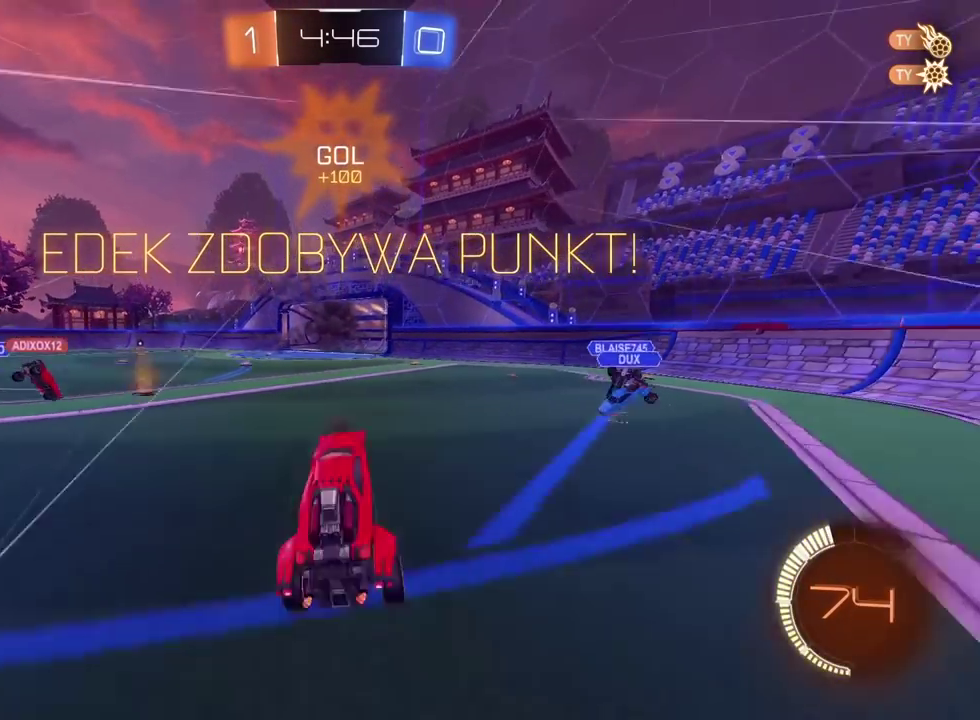
{"buttons": ["L2"], "left_stick": "up", "right_stick": "center", "events": [[67, "CROSS", "up"], [67, "left_stick", "down-left"], [167, "CROSS", "down"], [233, "L2", "down"], [250, "left_stick", "center"], [283, "CROSS", "up"], [300, "left_stick", "up"]]}
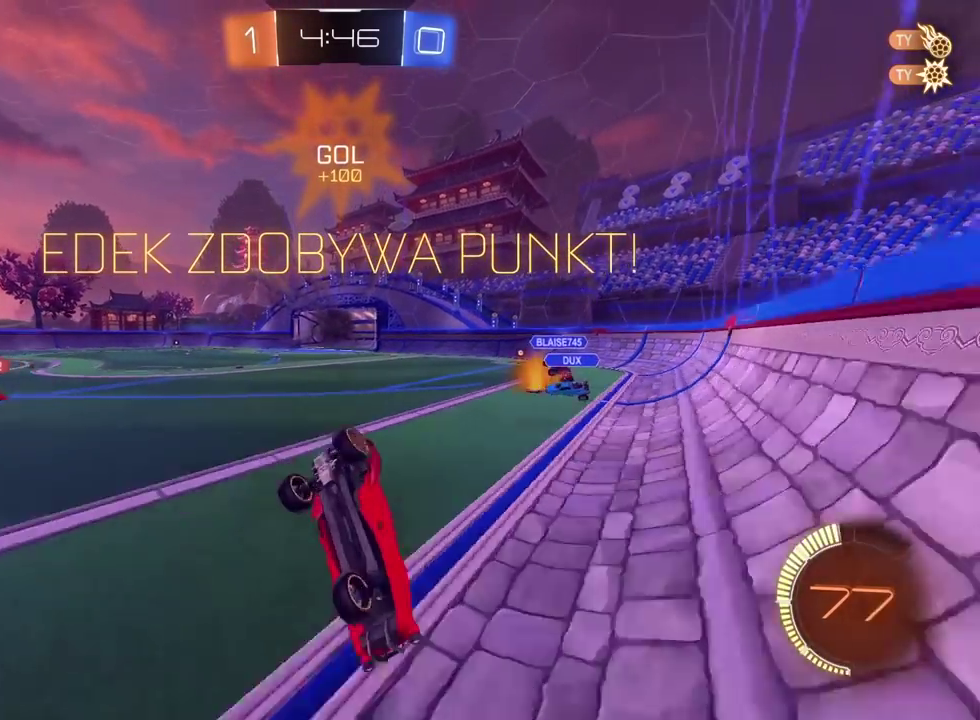
{"buttons": ["R2"], "left_stick": "center", "right_stick": "center", "events": [[67, "R2", "down"], [150, "left_stick", "up-right"], [317, "L2", "up"], [333, "left_stick", "center"]]}
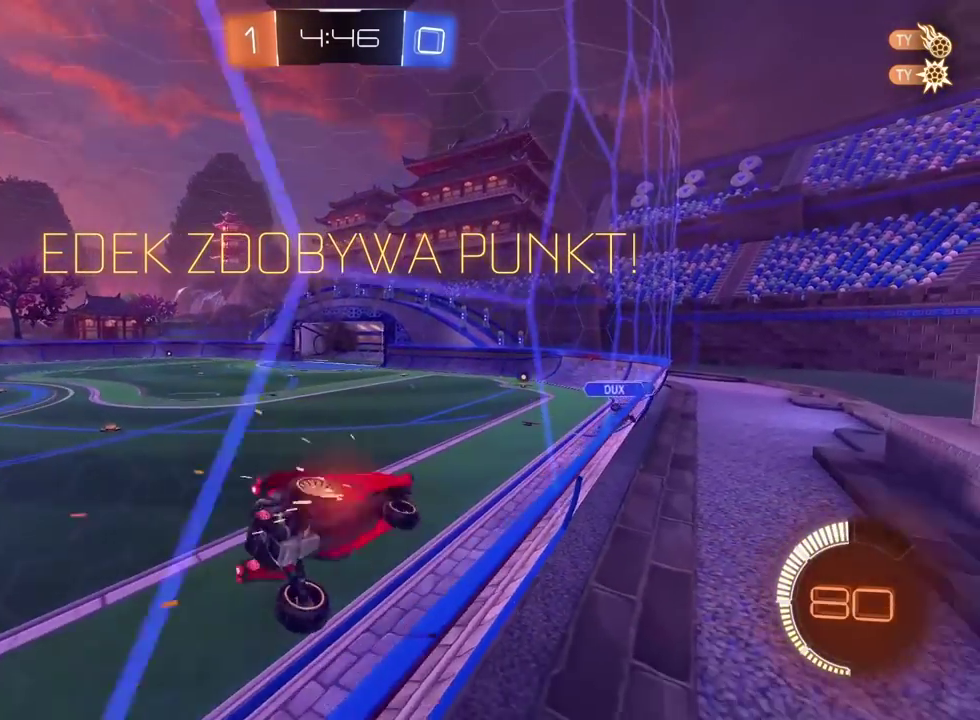
{"buttons": [], "left_stick": "center", "right_stick": "center", "events": [[183, "R2", "up"]]}
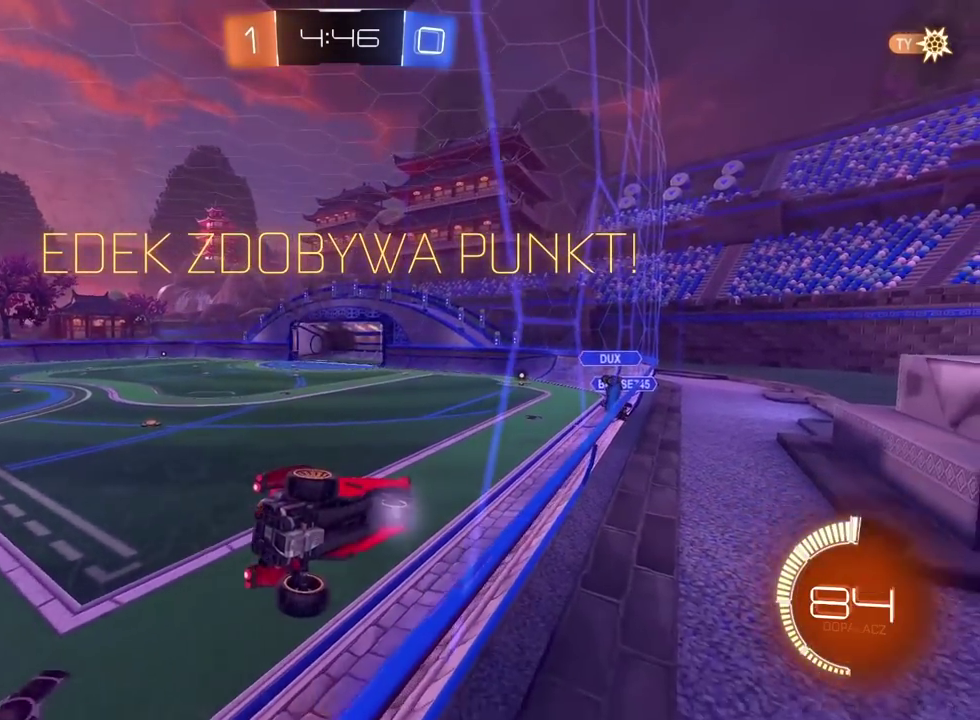
{"buttons": [], "left_stick": "center", "right_stick": "center", "events": []}
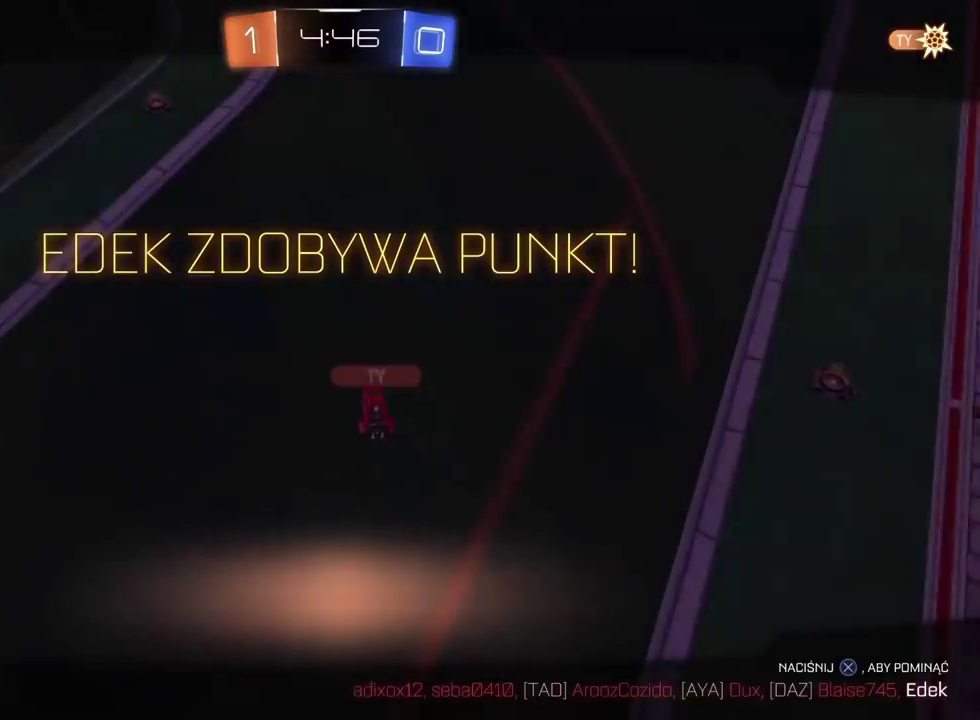
{"buttons": [], "left_stick": "center", "right_stick": "center", "events": []}
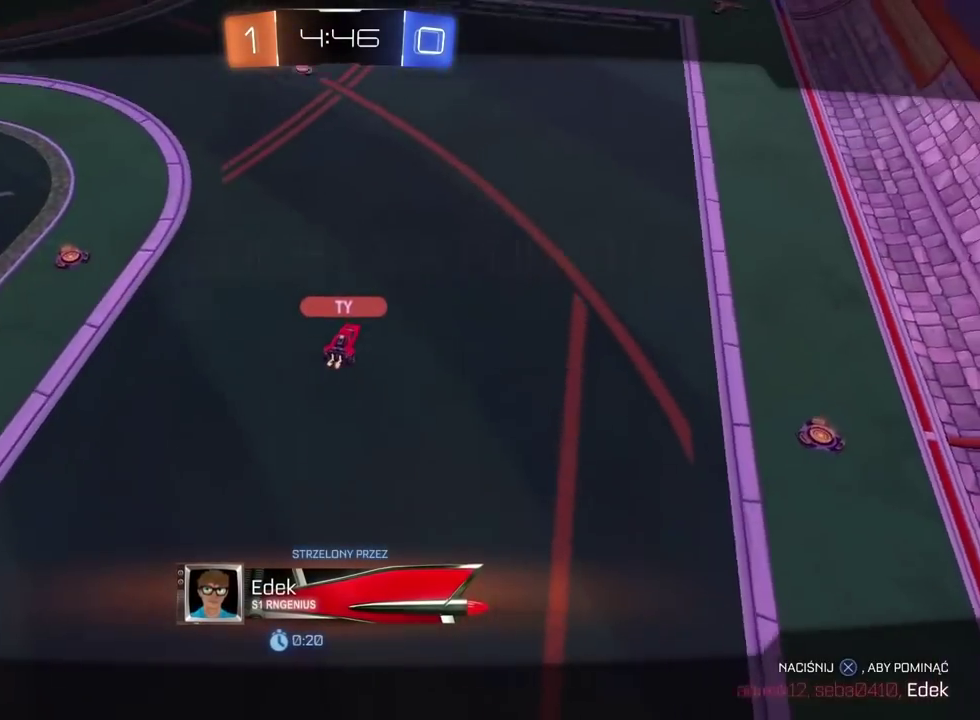
{"buttons": [], "left_stick": "center", "right_stick": "center", "events": []}
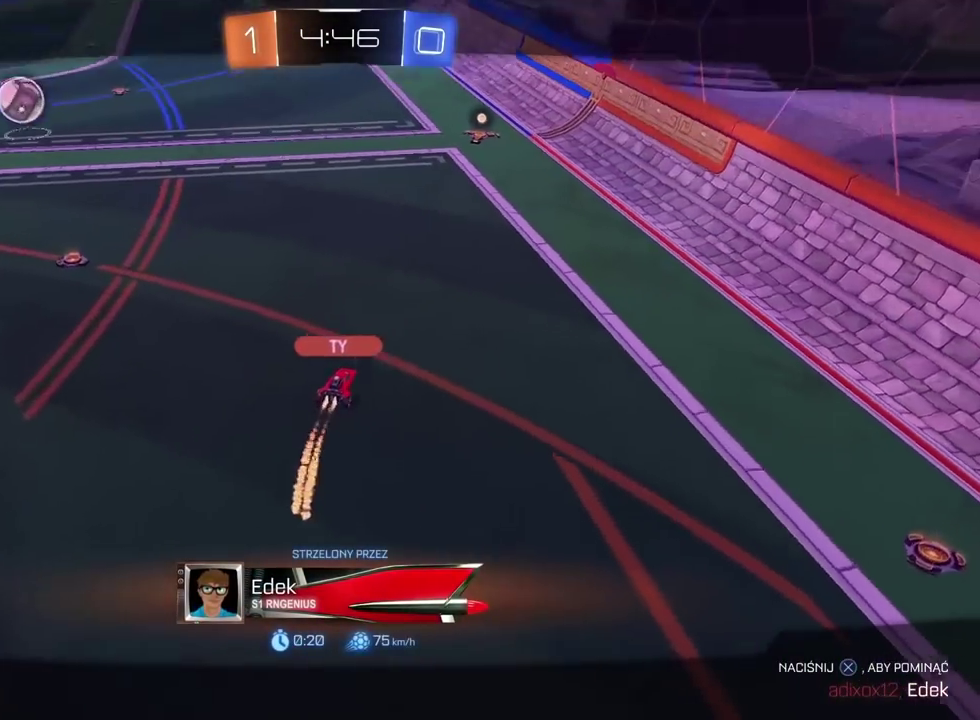
{"buttons": [], "left_stick": "center", "right_stick": "center", "events": []}
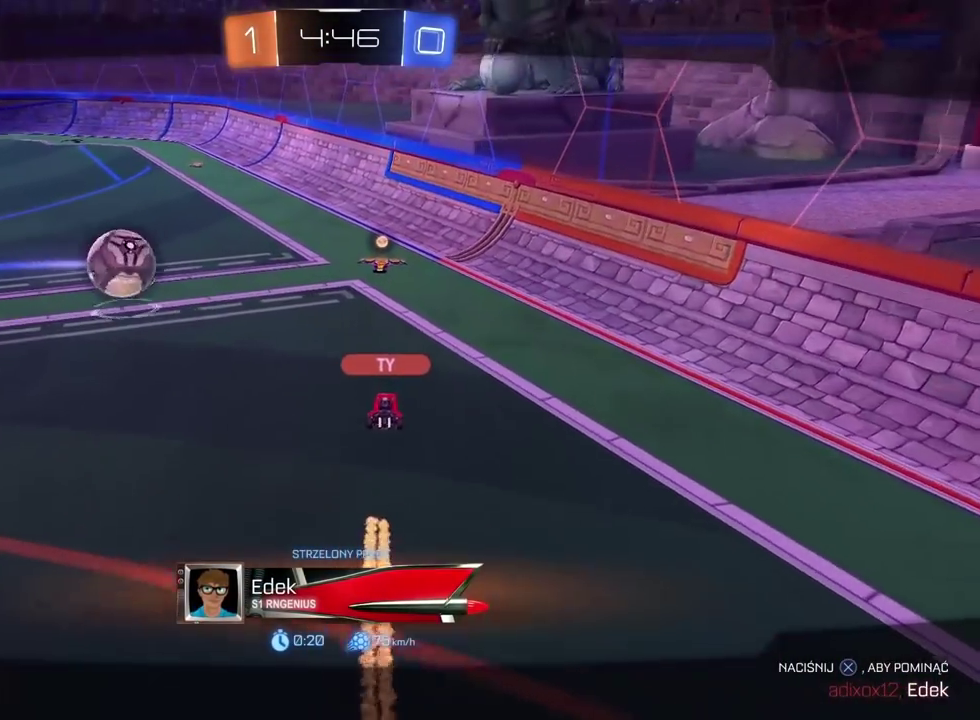
{"buttons": [], "left_stick": "center", "right_stick": "center", "events": [[367, "CROSS", "down"], [450, "CROSS", "up"]]}
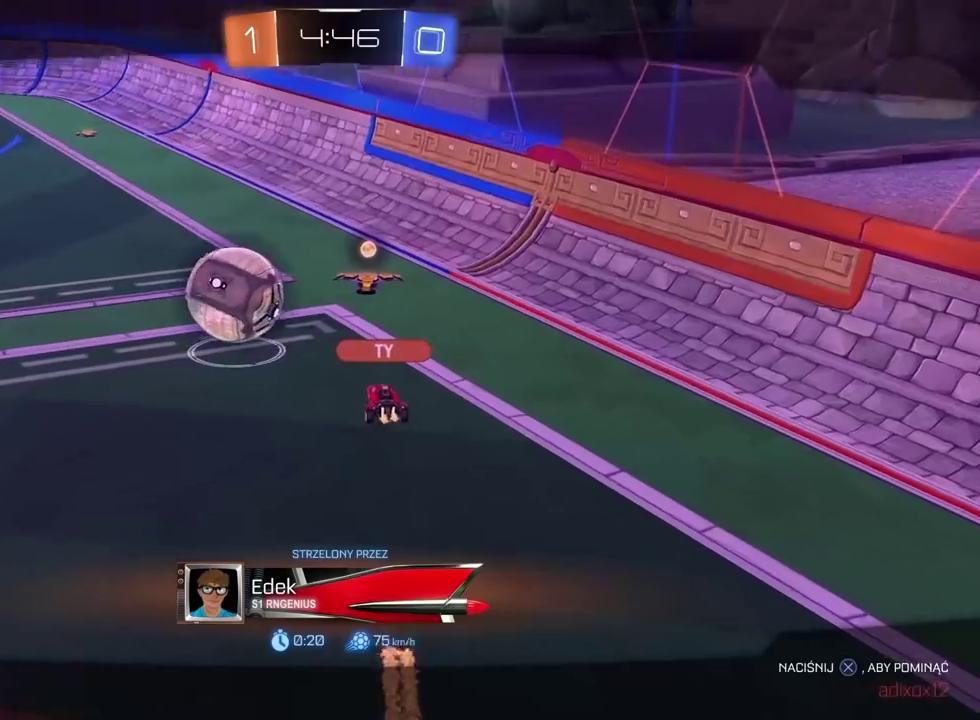
{"buttons": [], "left_stick": "center", "right_stick": "center", "events": [[283, "CROSS", "down"], [400, "CROSS", "up"]]}
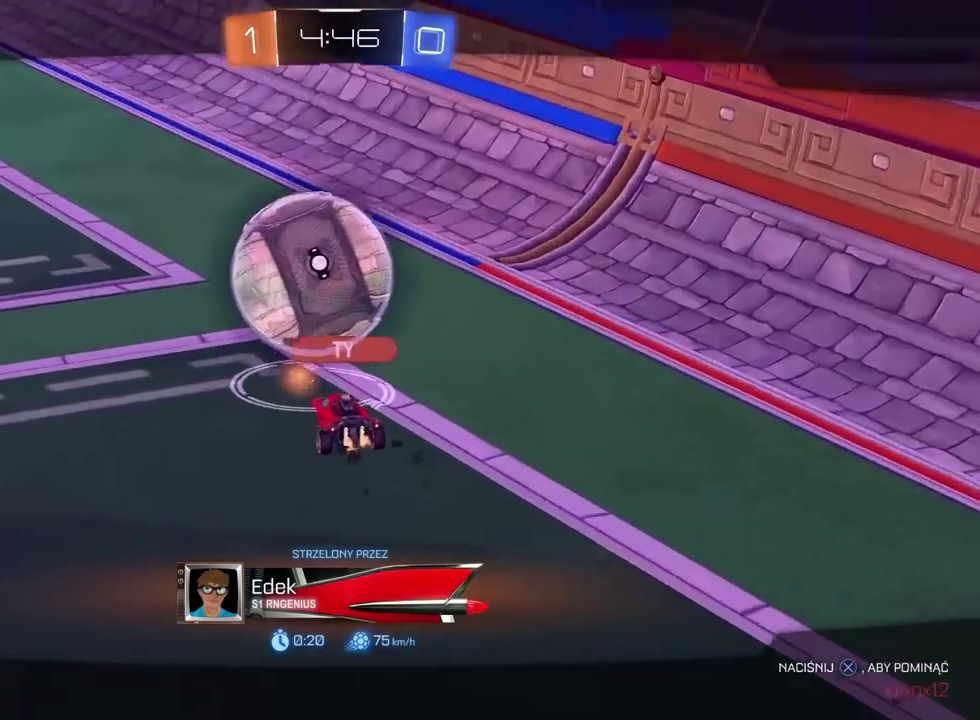
{"buttons": [], "left_stick": "center", "right_stick": "left", "events": [[200, "right_stick", "down-left"], [300, "right_stick", "left"]]}
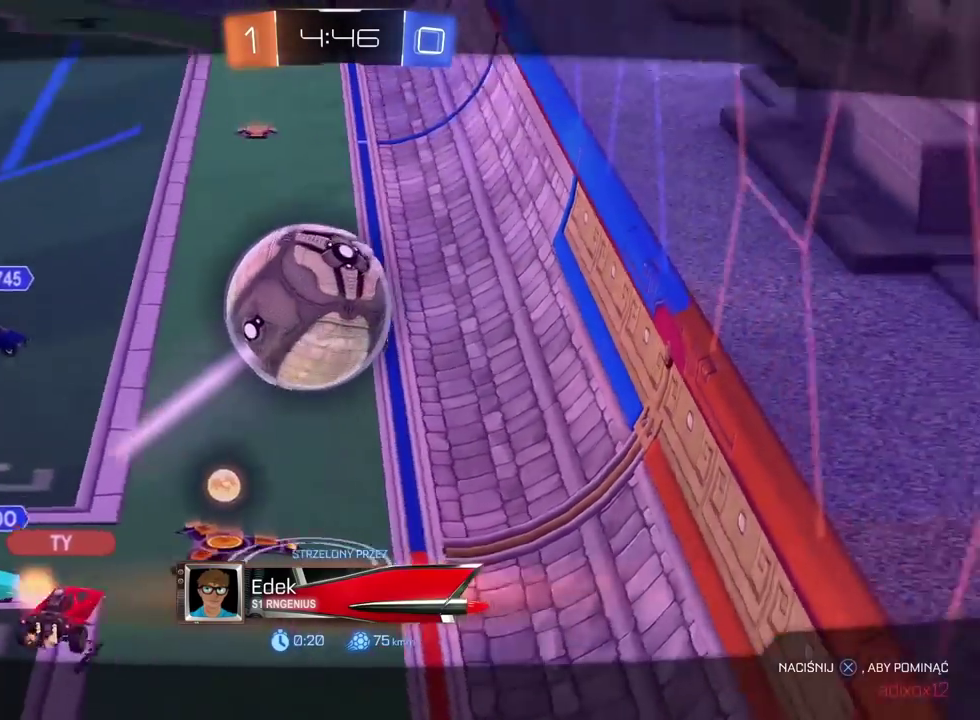
{"buttons": [], "left_stick": "center", "right_stick": "left", "events": []}
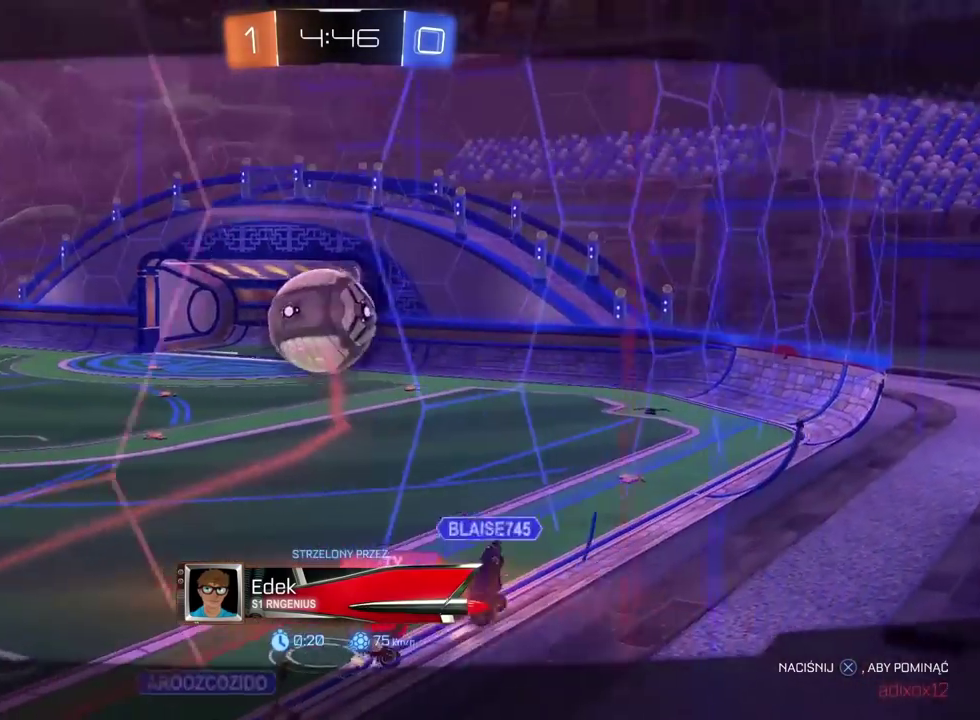
{"buttons": [], "left_stick": "center", "right_stick": "left", "events": []}
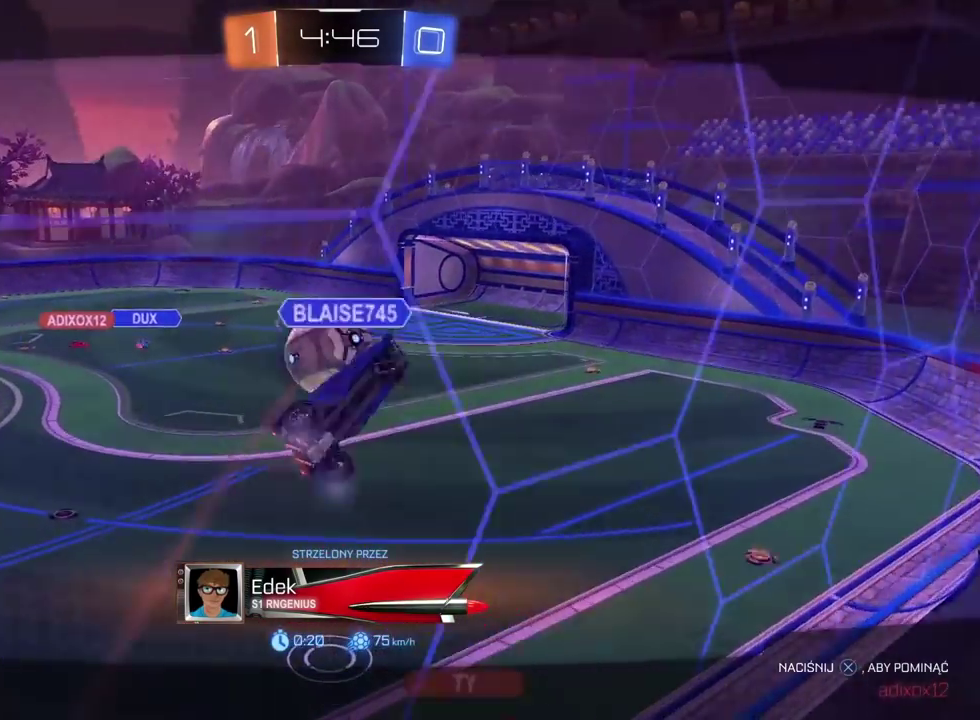
{"buttons": [], "left_stick": "center", "right_stick": "left", "events": []}
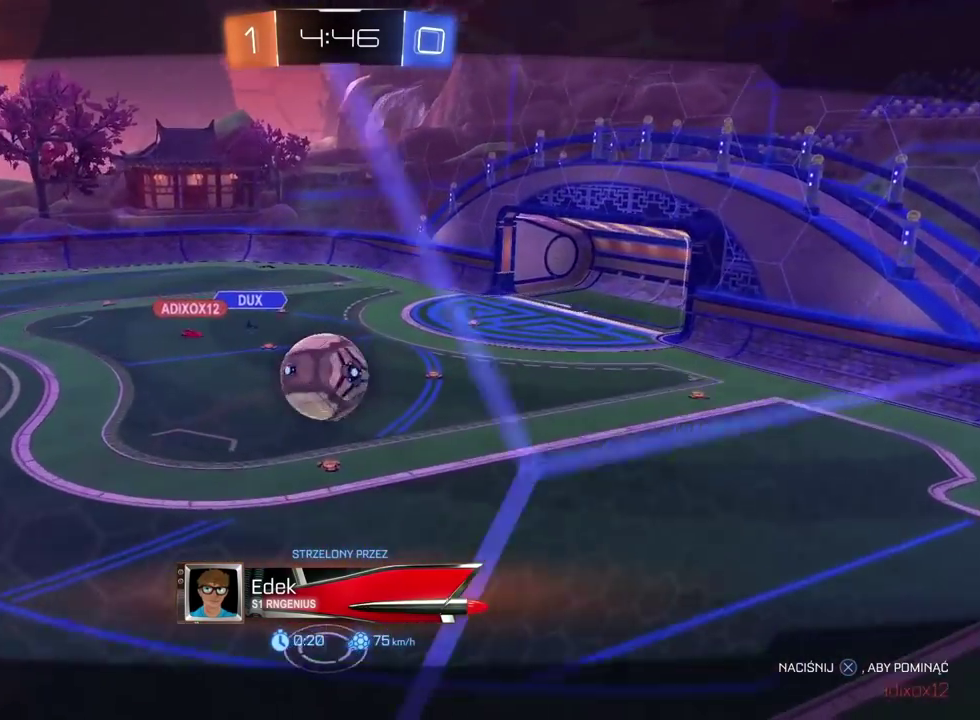
{"buttons": [], "left_stick": "center", "right_stick": "left", "events": []}
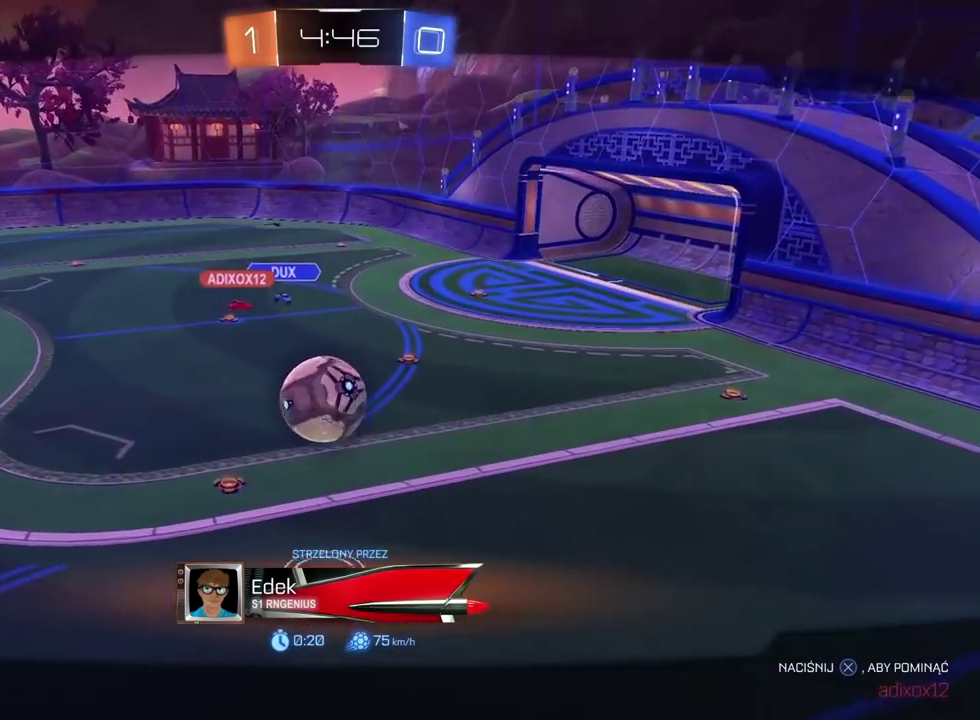
{"buttons": [], "left_stick": "center", "right_stick": "left", "events": []}
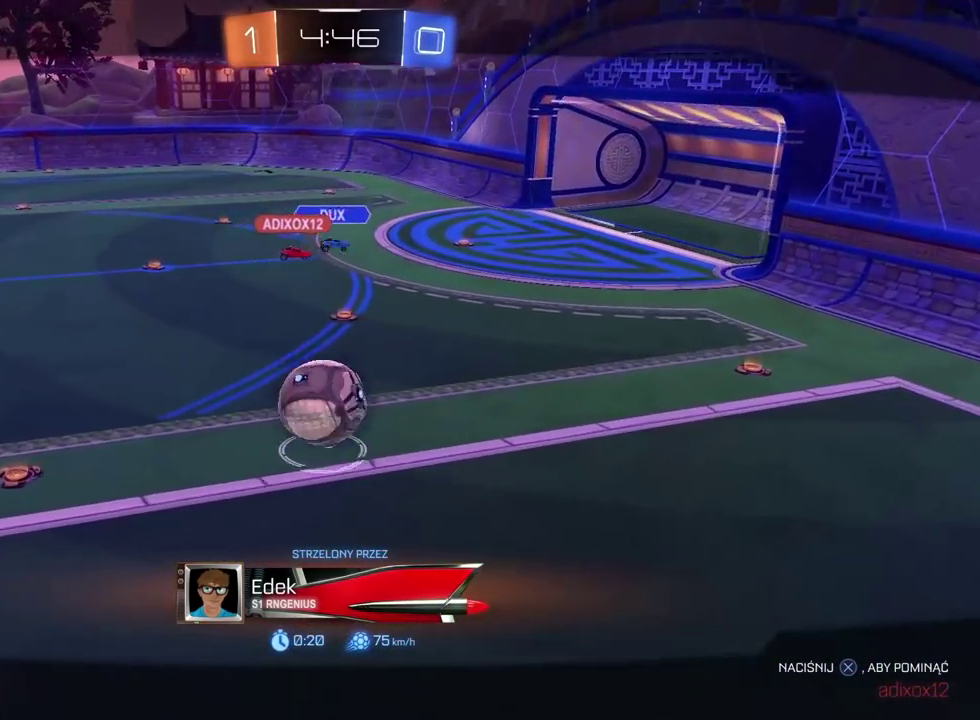
{"buttons": [], "left_stick": "center", "right_stick": "left", "events": []}
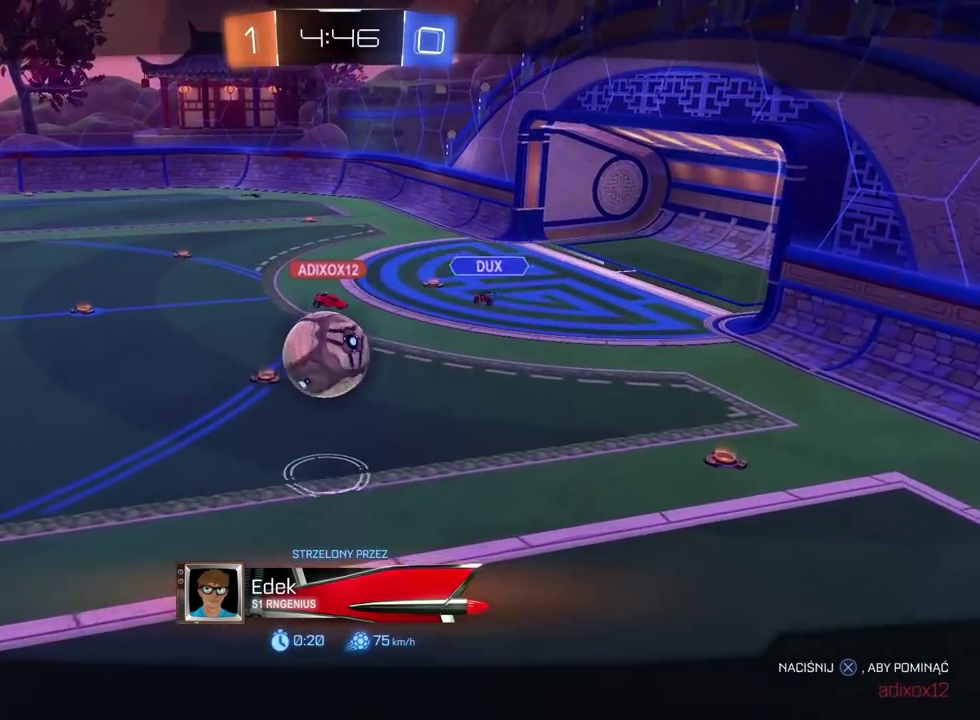
{"buttons": [], "left_stick": "center", "right_stick": "left", "events": []}
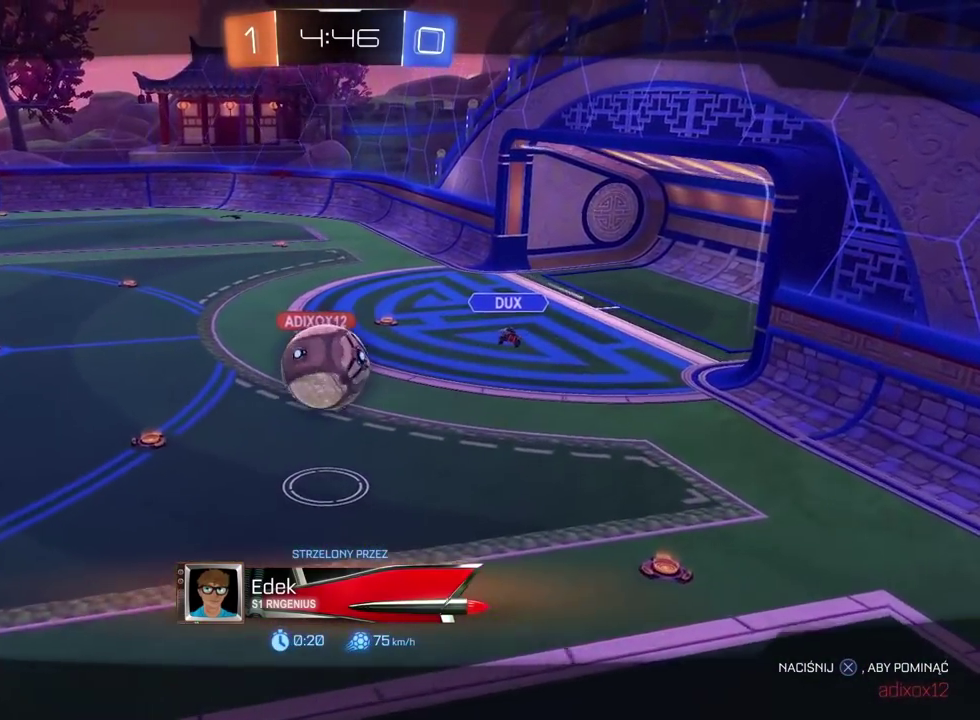
{"buttons": [], "left_stick": "center", "right_stick": "left", "events": []}